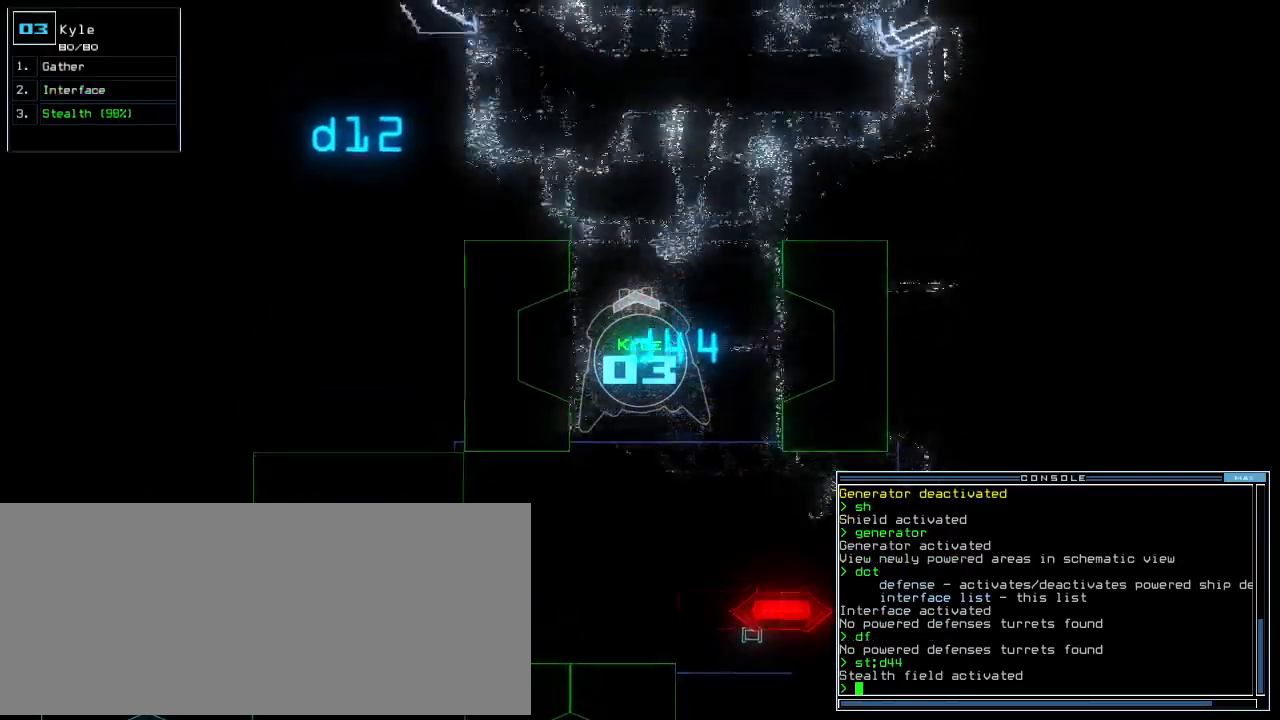
Gameplay with keyboard; each line is a JSON object with the keys held at the frame after it. "events" lists presses ("down") and releases ("up") of ".", "0", "1", "2", "3", "4", "5", "6", "7", "8", "9", "a", "b", "backspace", "c", "caps_lock", "comma", "ctrl_l", "ctrl_r", "d", "down", "e", "equals", "escape", "f", "f8", "g", "h", "i", "j", "k", "l", "left", "m", "minus", "n", "o", "p", "q", "quote", "r", "return", "right", "s", "semicolon", "shift_l", "shift_r", "space", "t", "tab", "tilde", "u", "up", "v", "w", "x", "y" and "z" between this image and that frame as [ms after this image, input, new state], when the widget could be followed in between. No other keys are recorded. Mouse input is not recorded.
{"keys": ["up"], "events": [[20, "equals", "down"], [60, "equals", "up"], [120, "c", "down"], [180, "c", "up"], [240, "c", "down"], [340, "c", "up"]]}
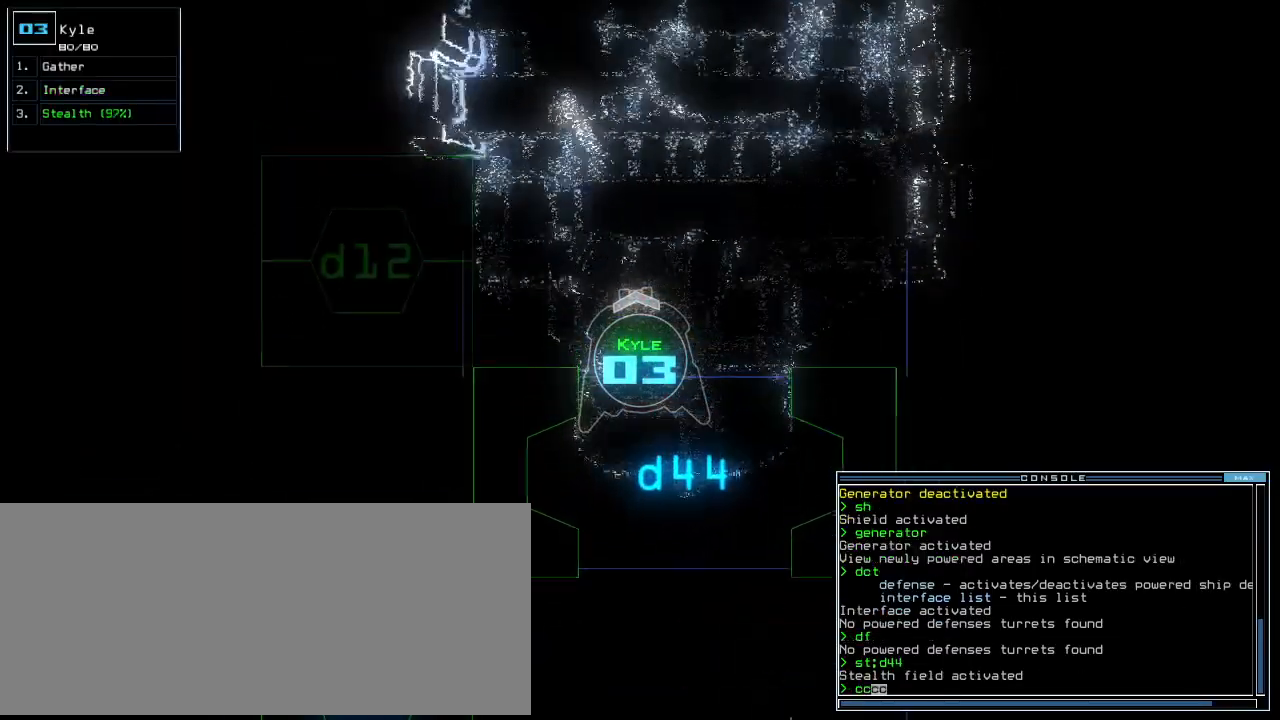
{"keys": ["up"], "events": [[320, "return", "down"], [440, "return", "up"]]}
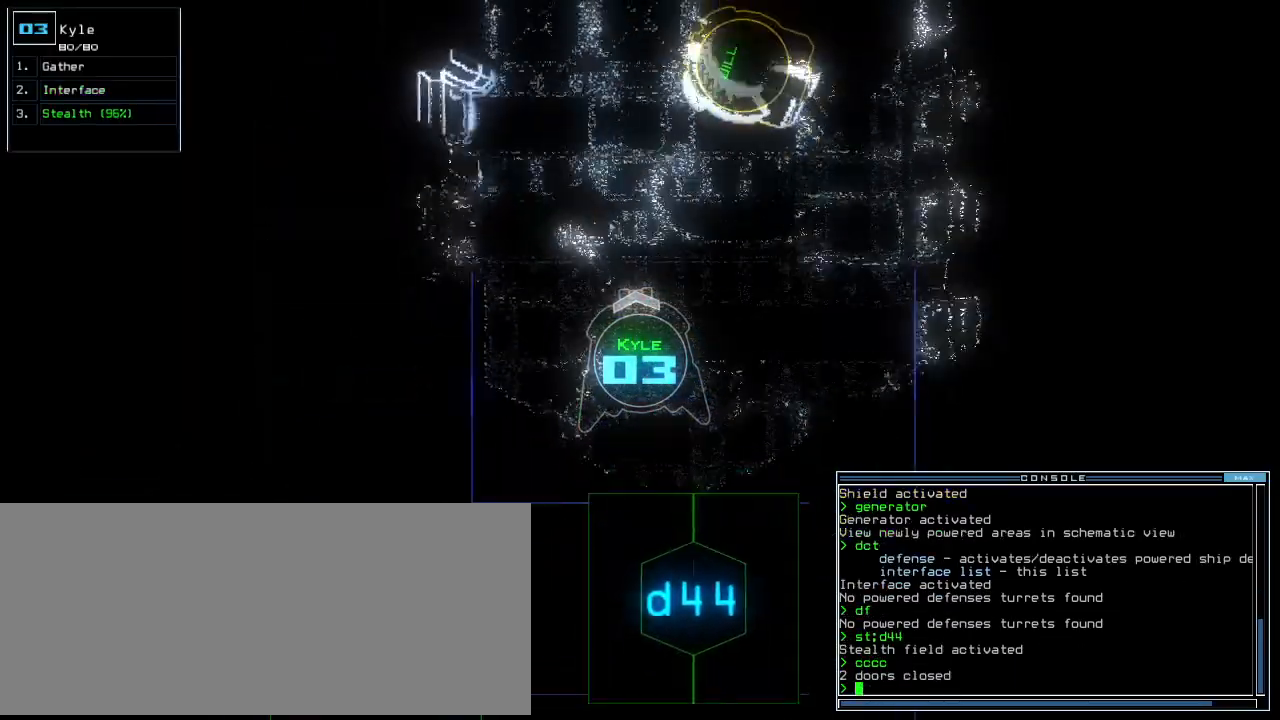
{"keys": ["up"], "events": [[240, "left", "down"], [280, "left", "up"]]}
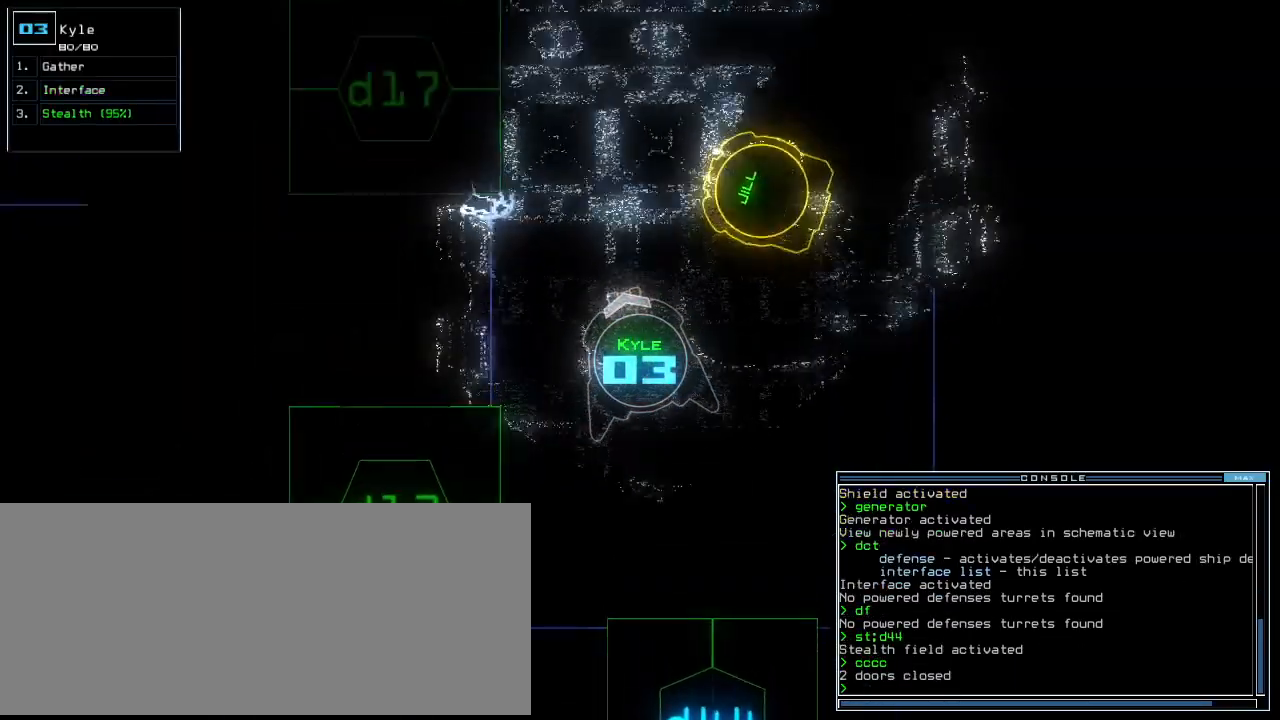
{"keys": ["up"], "events": [[80, "right", "down"], [120, "right", "up"], [320, "right", "down"], [360, "right", "up"]]}
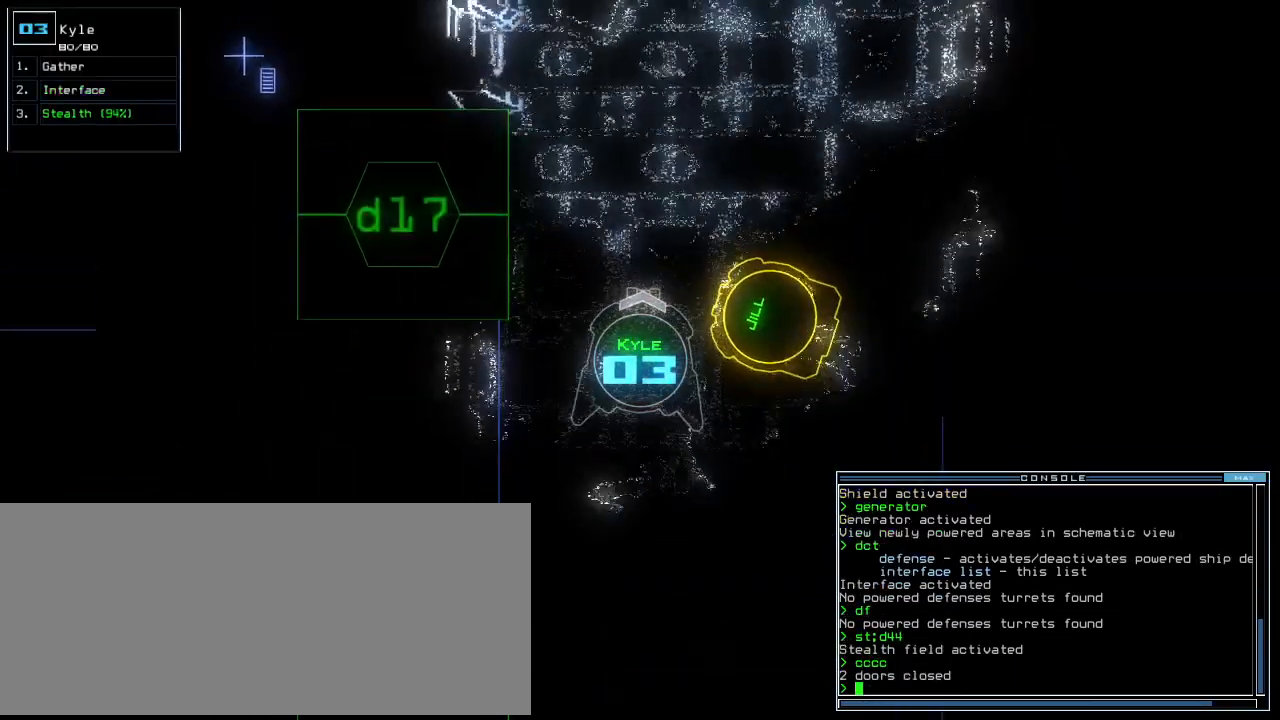
{"keys": ["up"]}
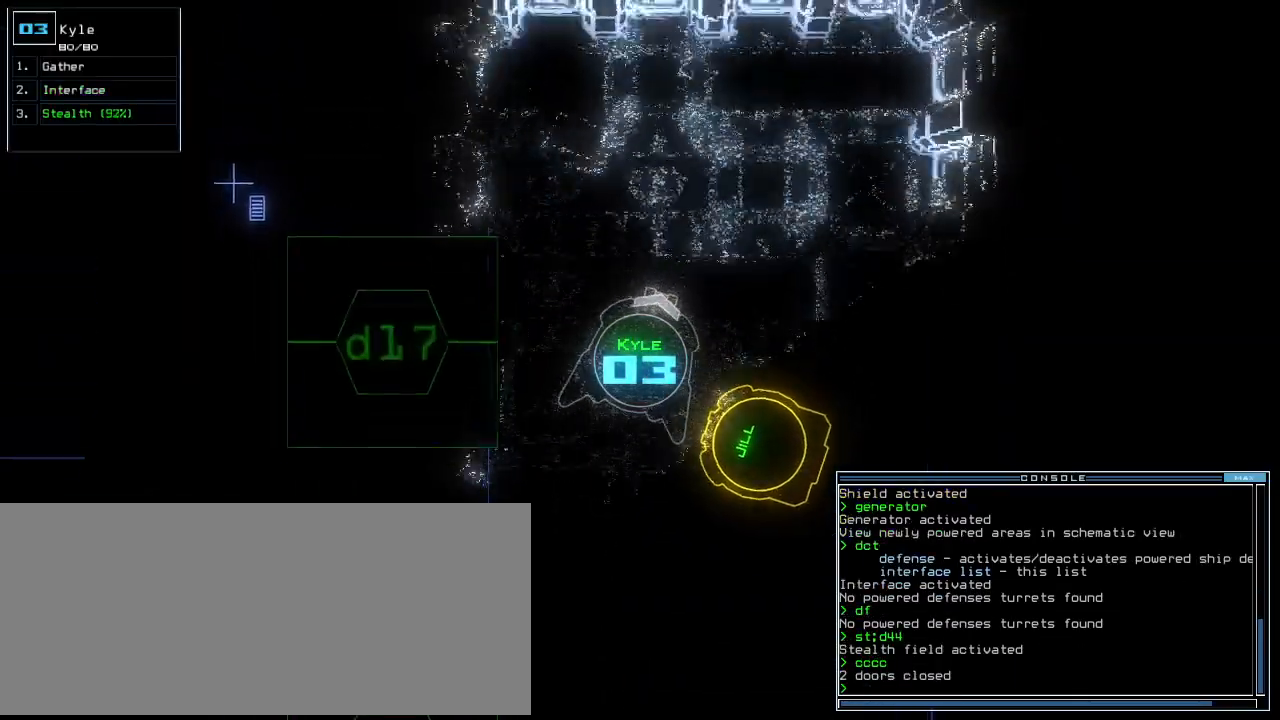
{"keys": ["w"], "events": [[300, "s", "down"], [340, "up", "up"], [360, "s", "up"], [460, "w", "down"]]}
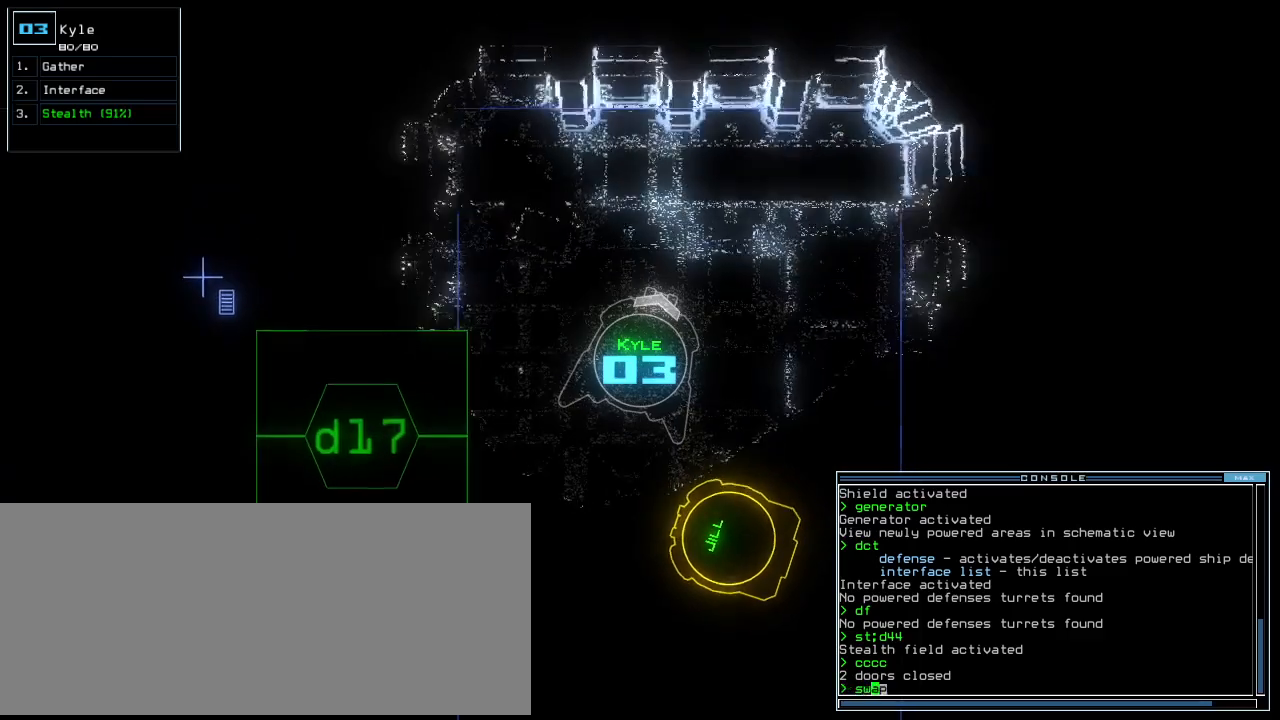
{"keys": [], "events": [[20, "a", "down"], [80, "return", "down"], [100, "w", "up"], [120, "return", "up"], [160, "a", "up"]]}
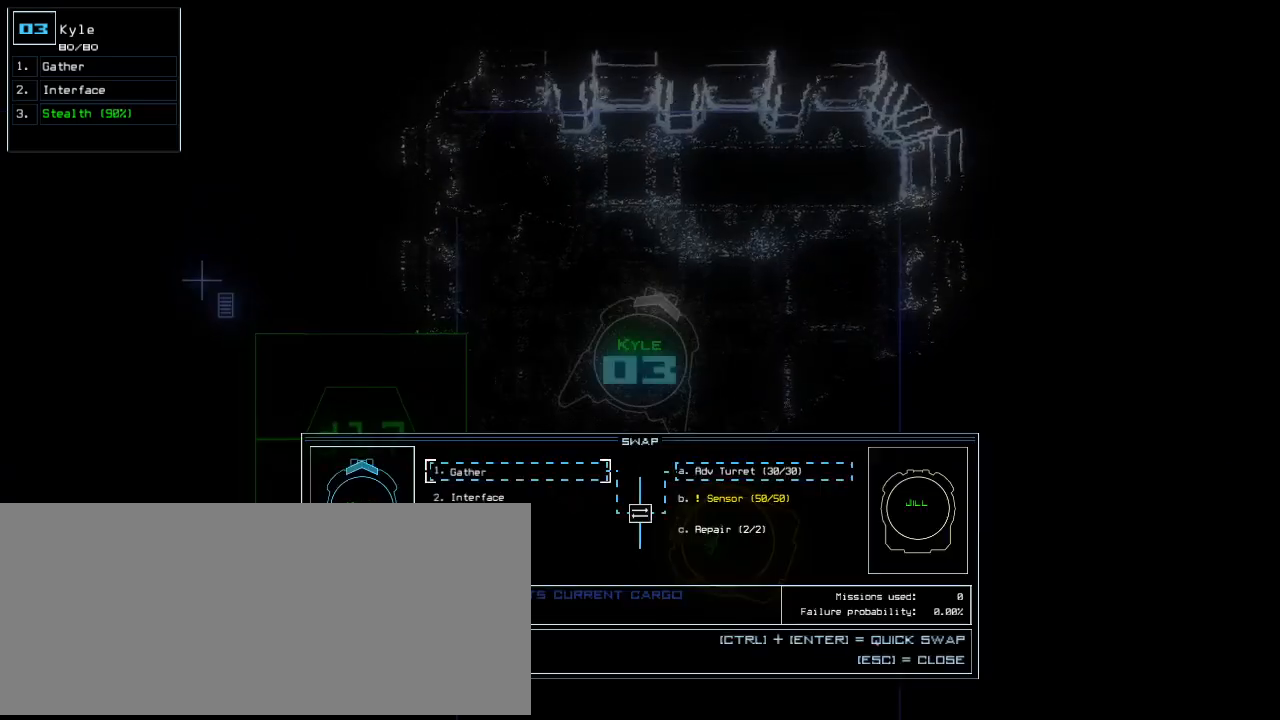
{"keys": [], "events": []}
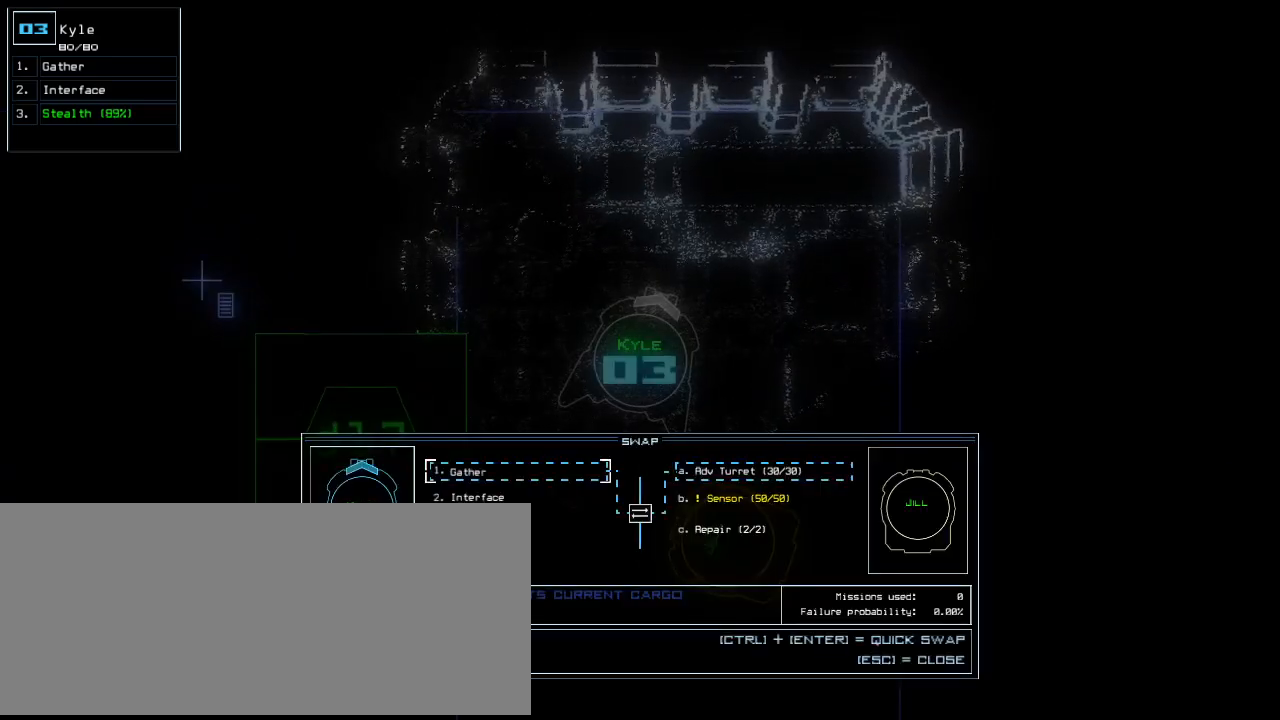
{"keys": ["escape"], "events": [[440, "escape", "down"]]}
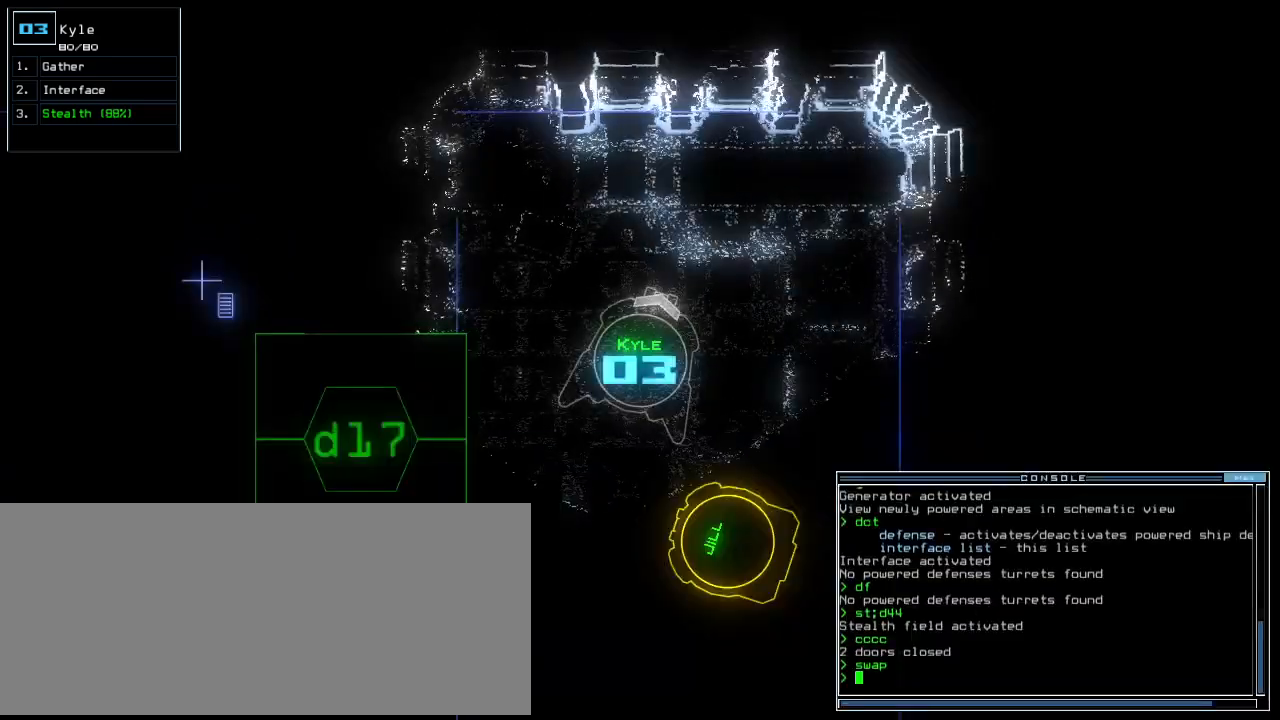
{"keys": ["left", "up"], "events": [[20, "escape", "up"], [40, "left", "down"], [440, "d", "down"], [460, "up", "down"], [500, "d", "up"]]}
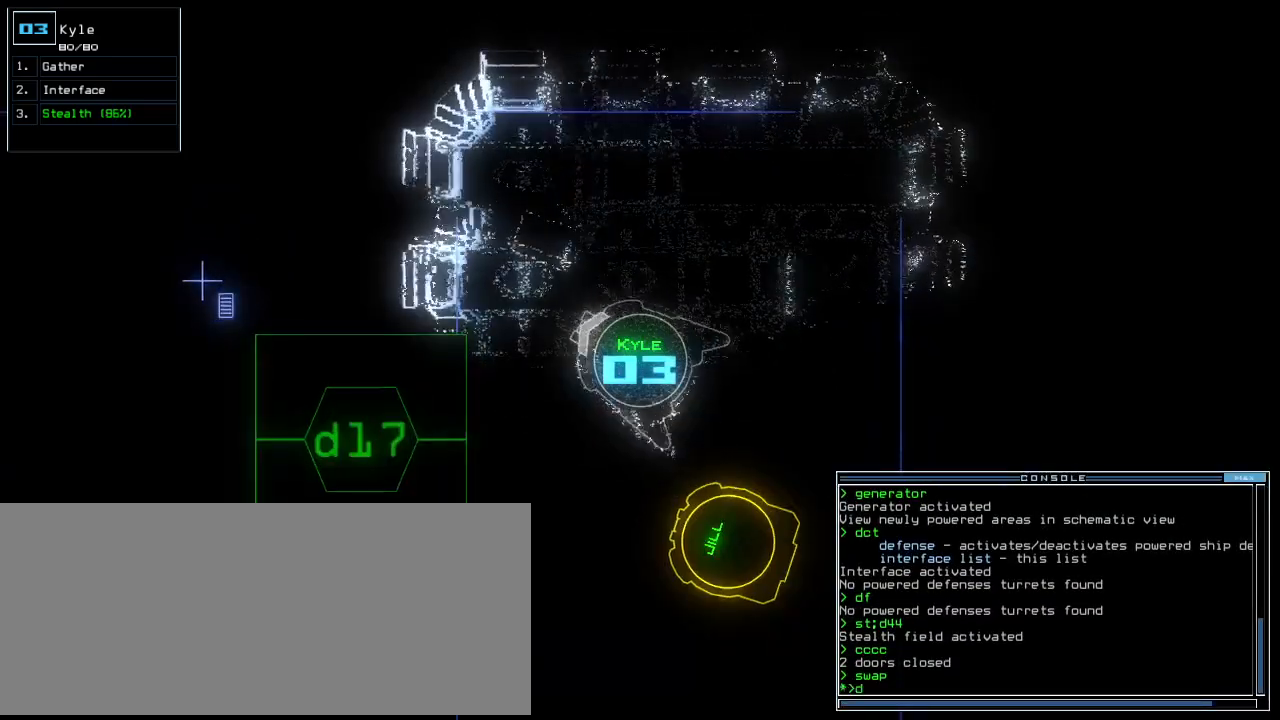
{"keys": ["up"], "events": [[140, "1", "down"], [220, "1", "up"], [300, "left", "up"]]}
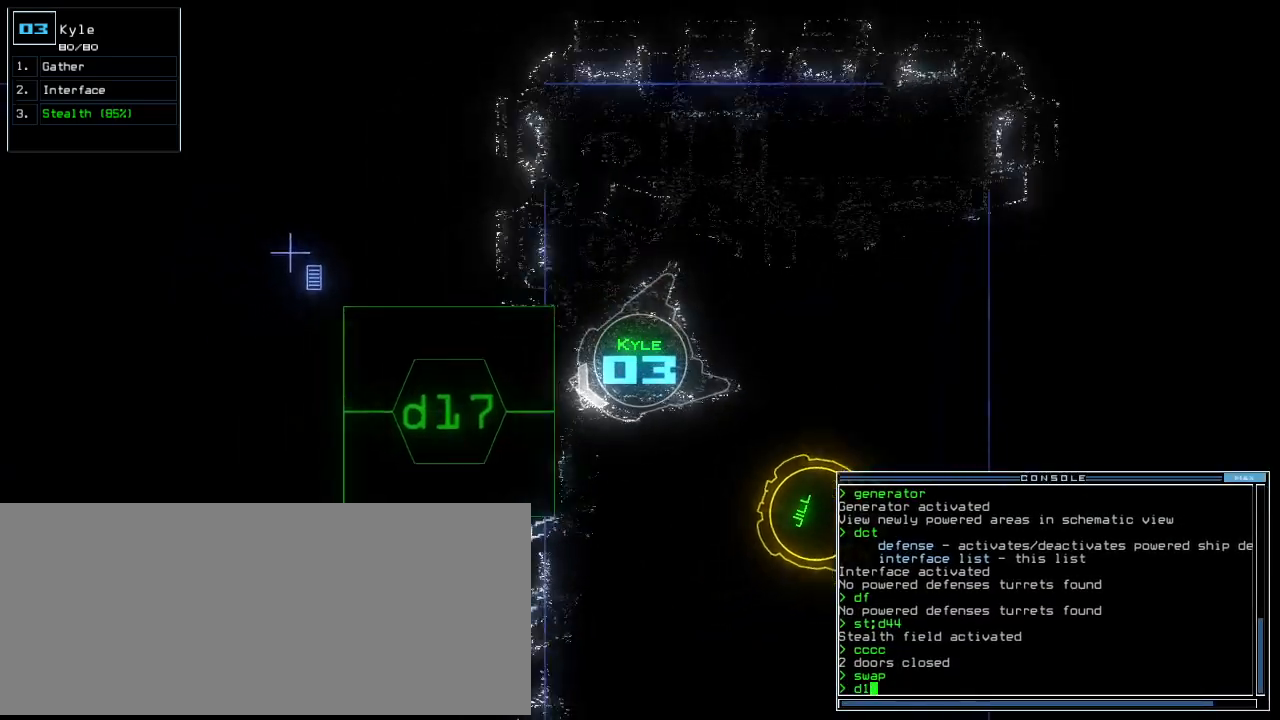
{"keys": ["left"], "events": [[60, "7", "down"], [80, "up", "up"], [120, "return", "down"], [180, "7", "up"], [220, "return", "up"], [300, "space", "down"], [360, "space", "up"], [400, "left", "down"]]}
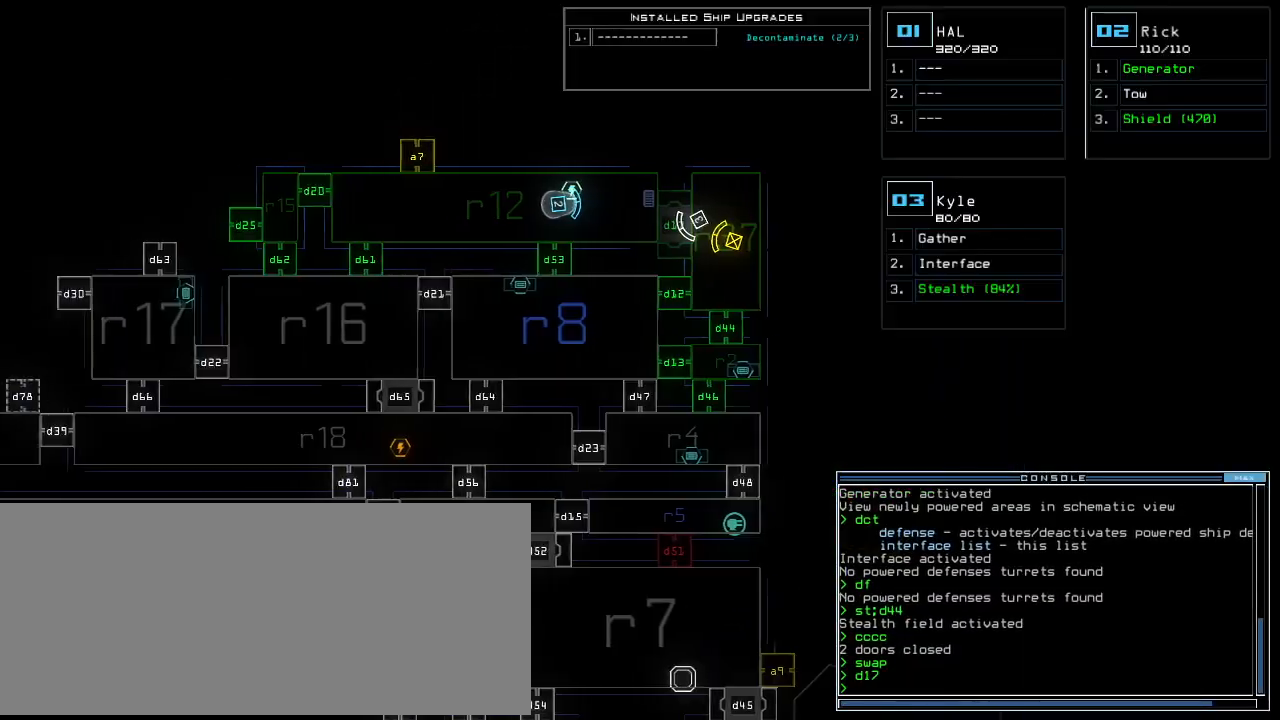
{"keys": [], "events": [[60, "left", "up"], [180, "up", "down"], [280, "up", "up"], [320, "d", "down"], [380, "d", "up"], [440, "d", "down"], [500, "d", "up"]]}
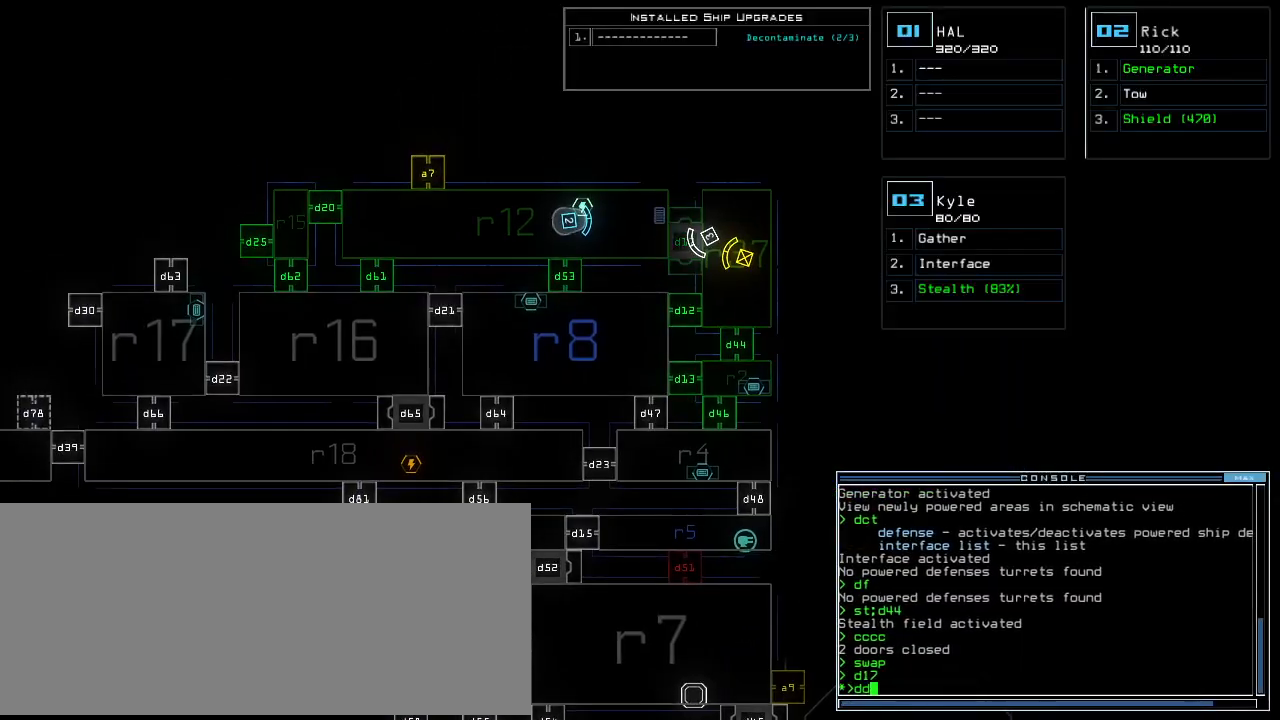
{"keys": [], "events": [[120, "space", "down"], [160, "a", "down"], [240, "space", "up"], [260, "a", "up"]]}
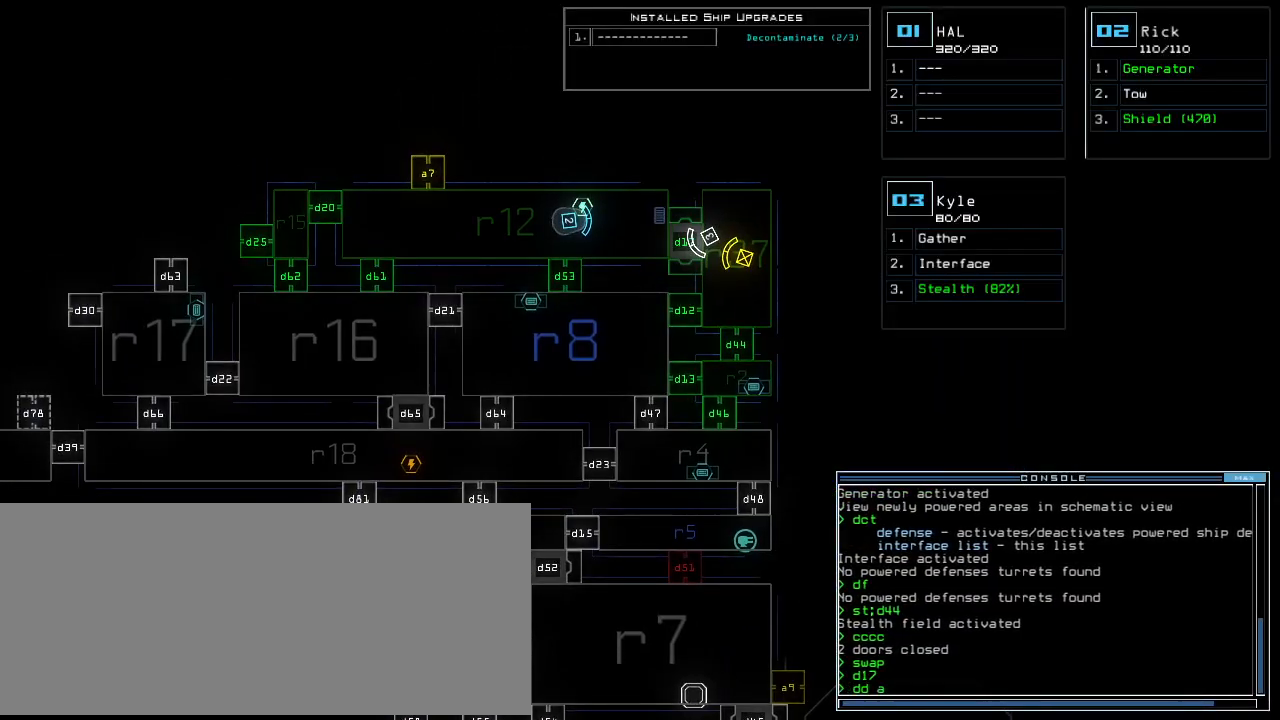
{"keys": ["7", "return"], "events": [[420, "7", "down"], [480, "return", "down"]]}
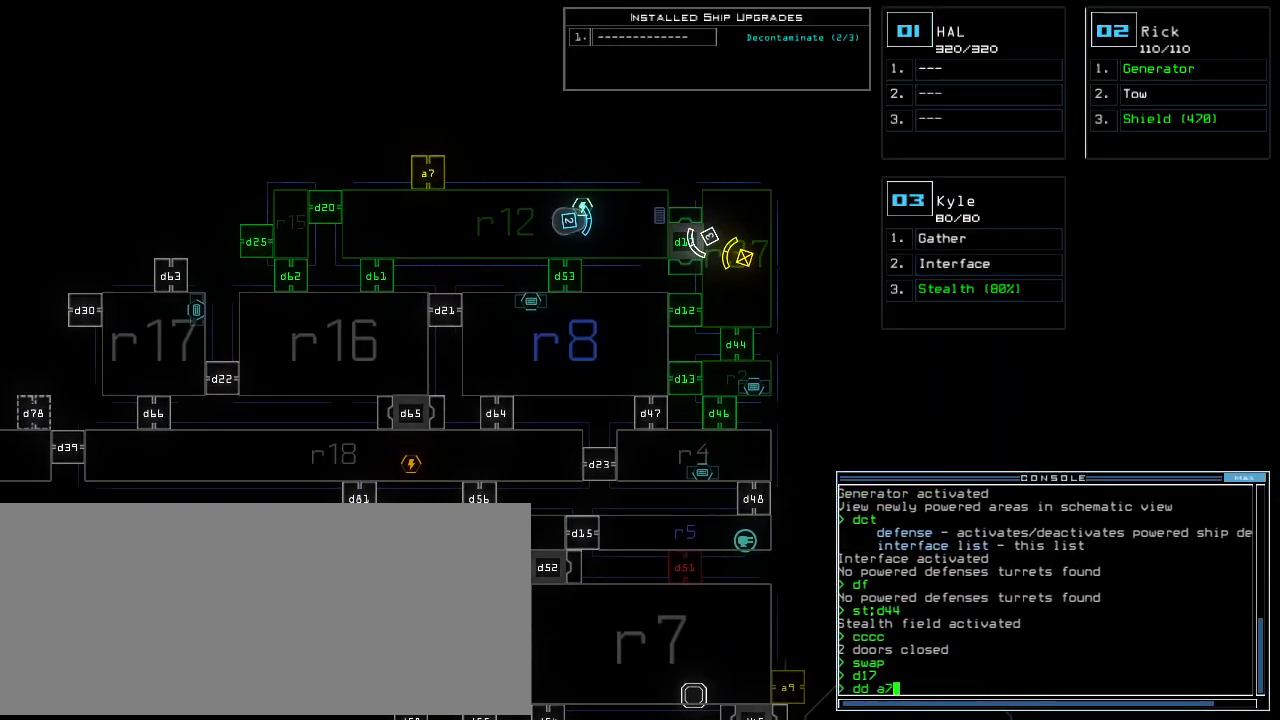
{"keys": [], "events": [[20, "7", "up"], [40, "return", "up"]]}